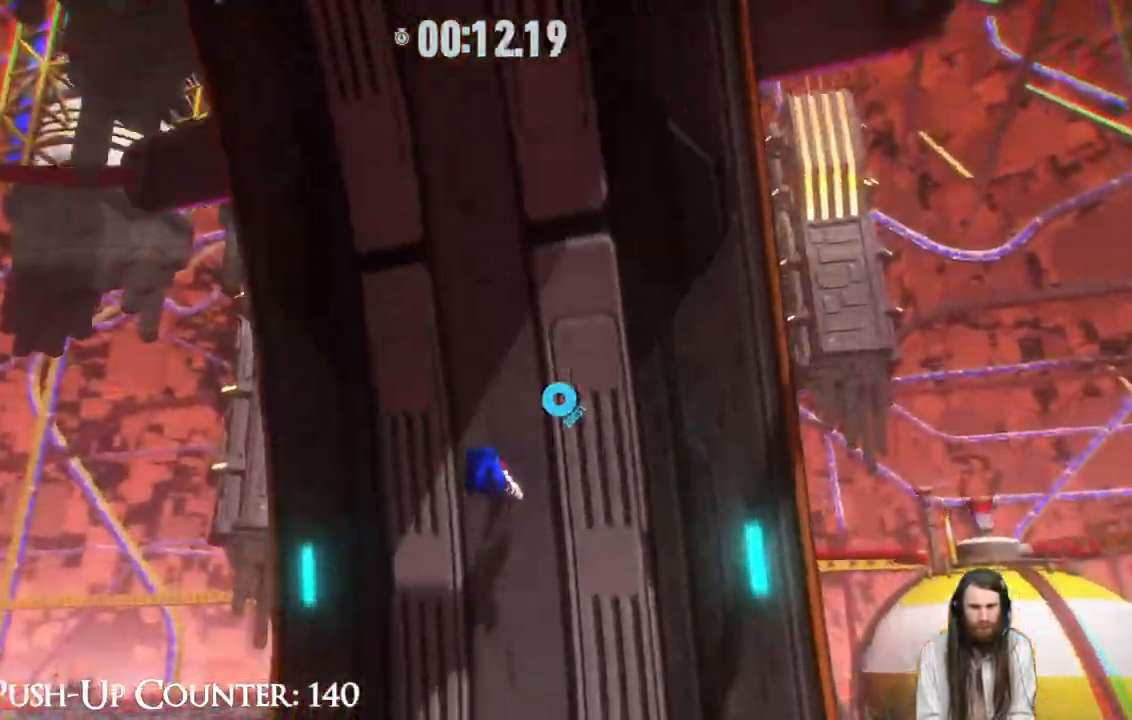
Gameplay with a controller (Xbox layout); each line is a JSON object with the inputs held at the frame after it. "events" lists button and stick changes between this image and that frame as [ms after this image, input, new state], when the widget could be followed in between. Not read: L3 R1.
{"buttons": ["R2"], "left_stick": "up", "right_stick": "center", "events": [[167, "left_stick", "up"], [217, "R2", "down"]]}
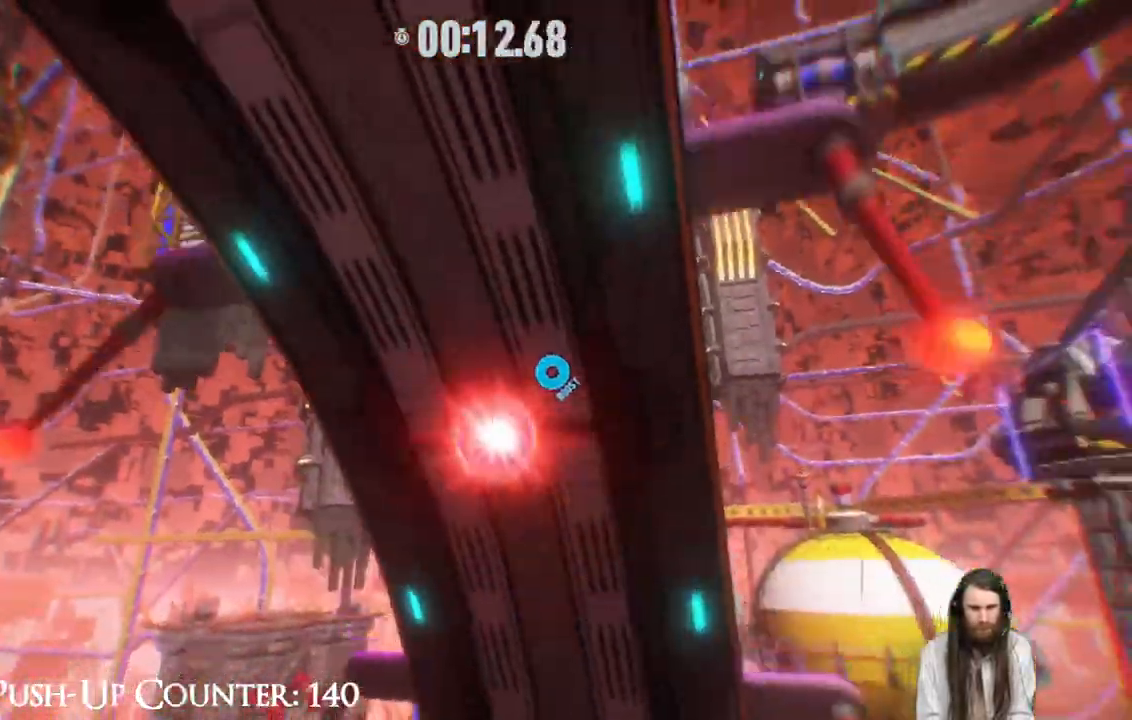
{"buttons": ["R2"], "left_stick": "up", "right_stick": "center", "events": []}
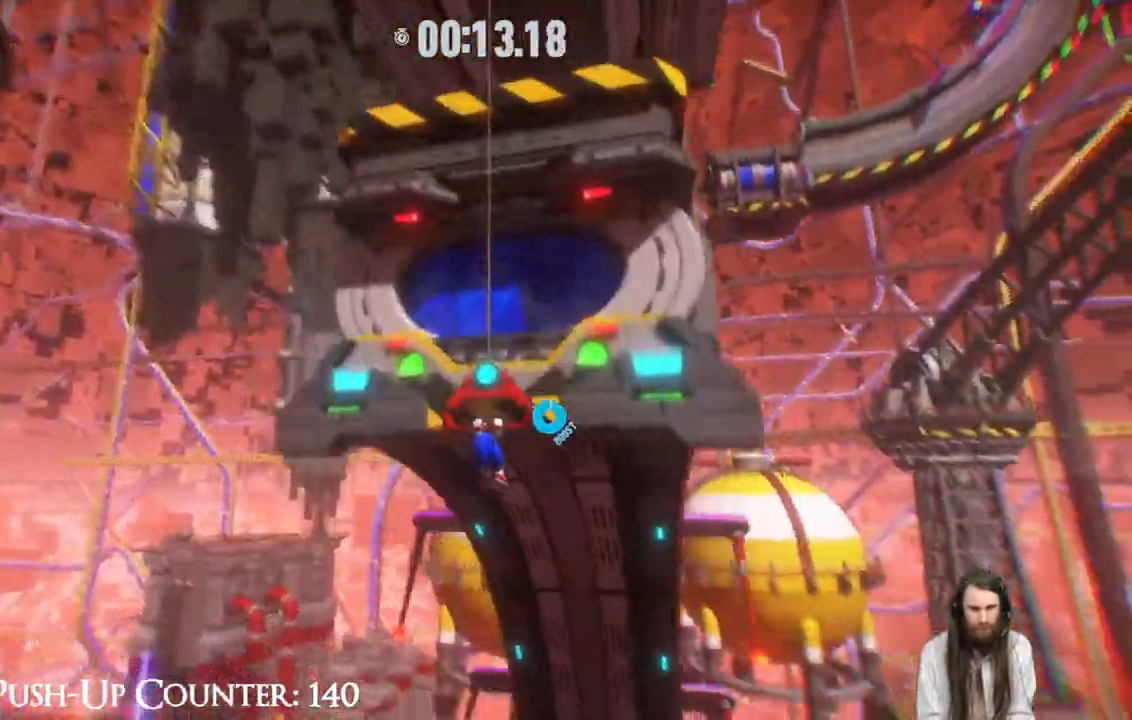
{"buttons": ["R2"], "left_stick": "up", "right_stick": "center", "events": []}
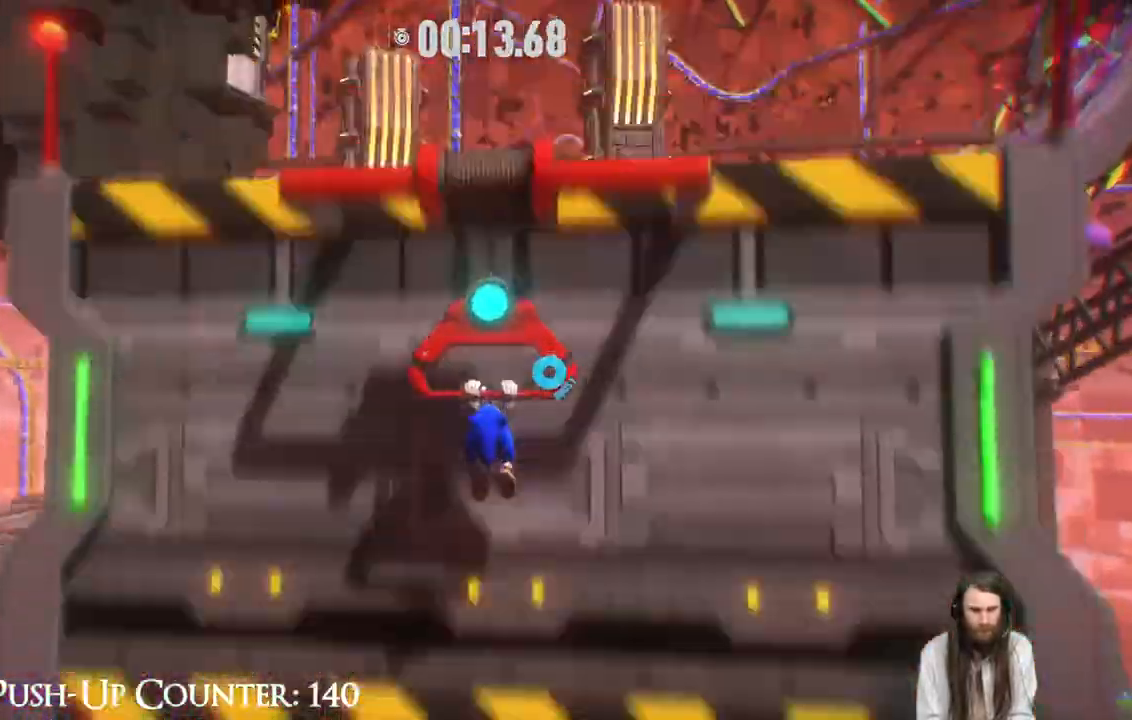
{"buttons": ["R2"], "left_stick": "up", "right_stick": "center", "events": [[83, "R2", "up"], [383, "R2", "down"]]}
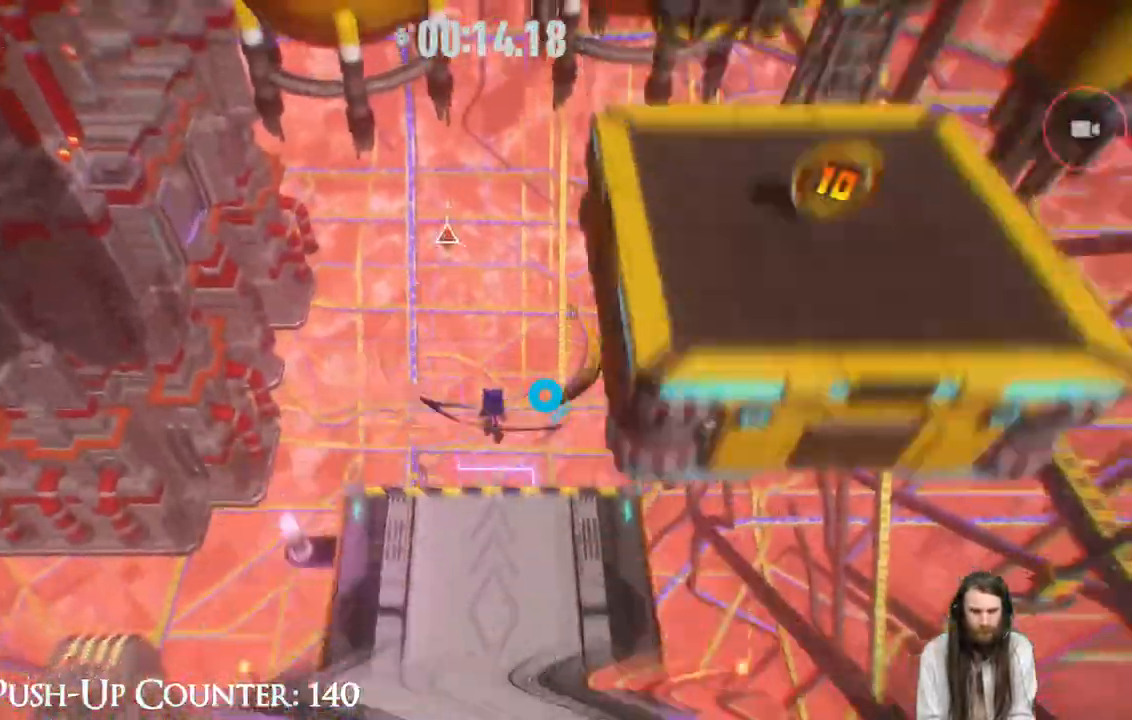
{"buttons": ["R2"], "left_stick": "up", "right_stick": "center", "events": []}
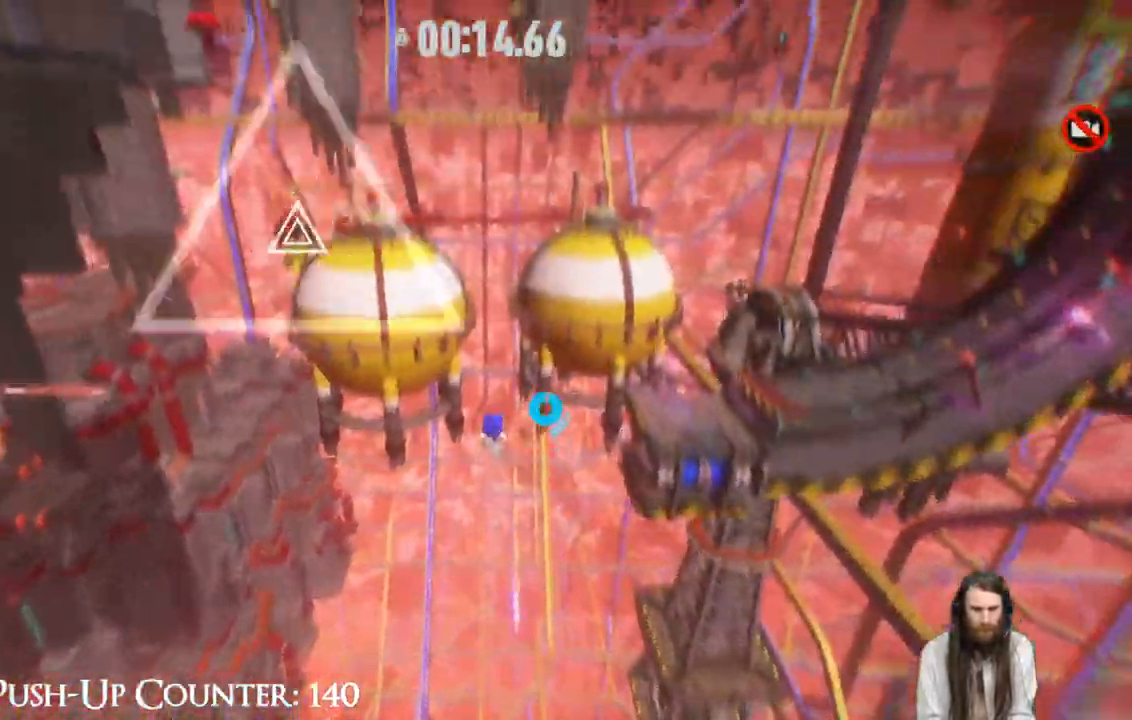
{"buttons": ["R2"], "left_stick": "right", "right_stick": "center", "events": [[17, "left_stick", "up-right"], [350, "left_stick", "right"]]}
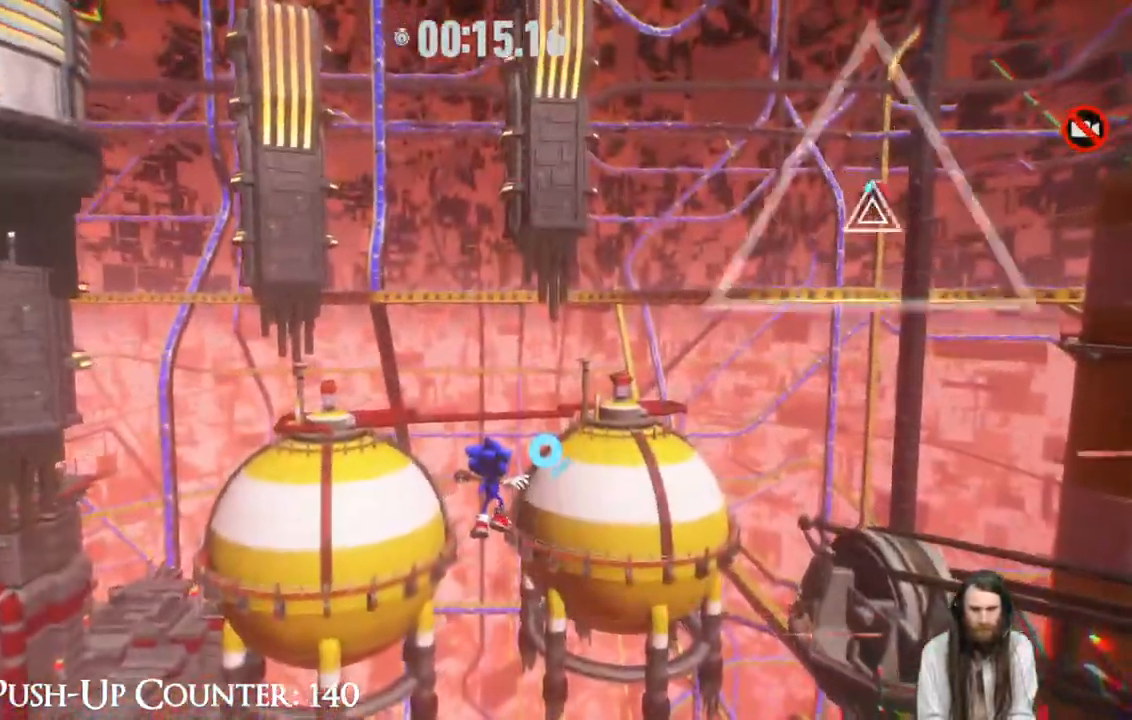
{"buttons": [], "left_stick": "up-right", "right_stick": "center", "events": [[17, "R2", "up"], [117, "X", "down"], [217, "L2", "down"], [267, "L2", "up"], [383, "left_stick", "up-right"], [400, "X", "up"]]}
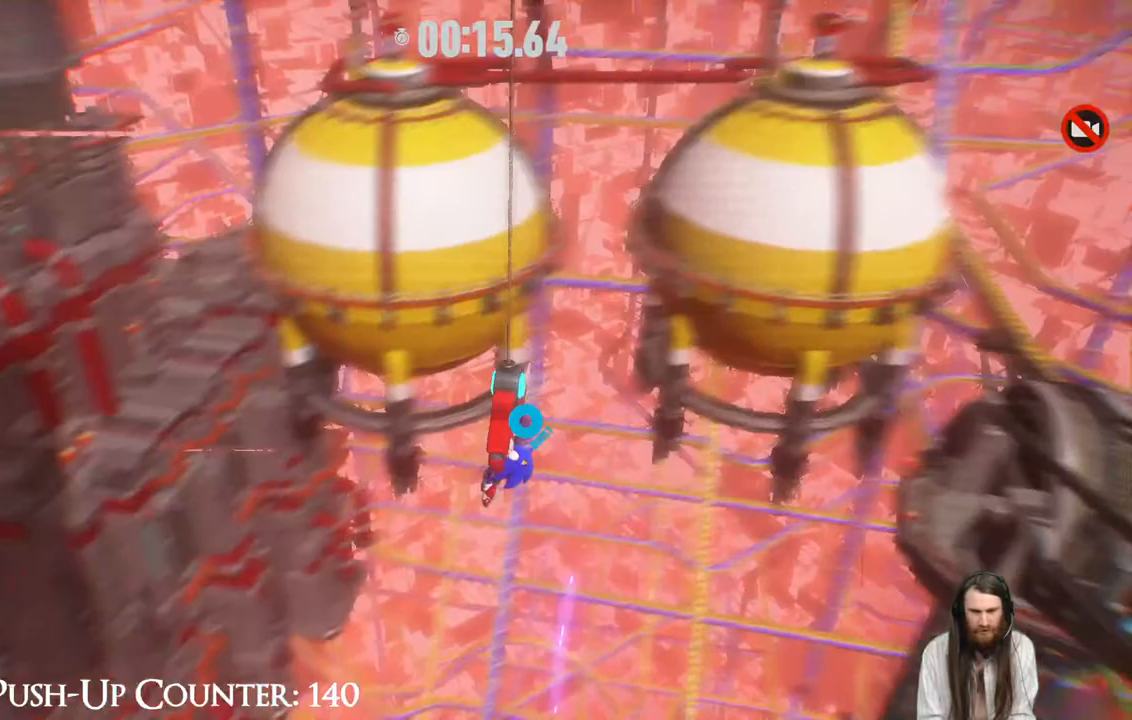
{"buttons": [], "left_stick": "up", "right_stick": "center", "events": [[333, "left_stick", "up"]]}
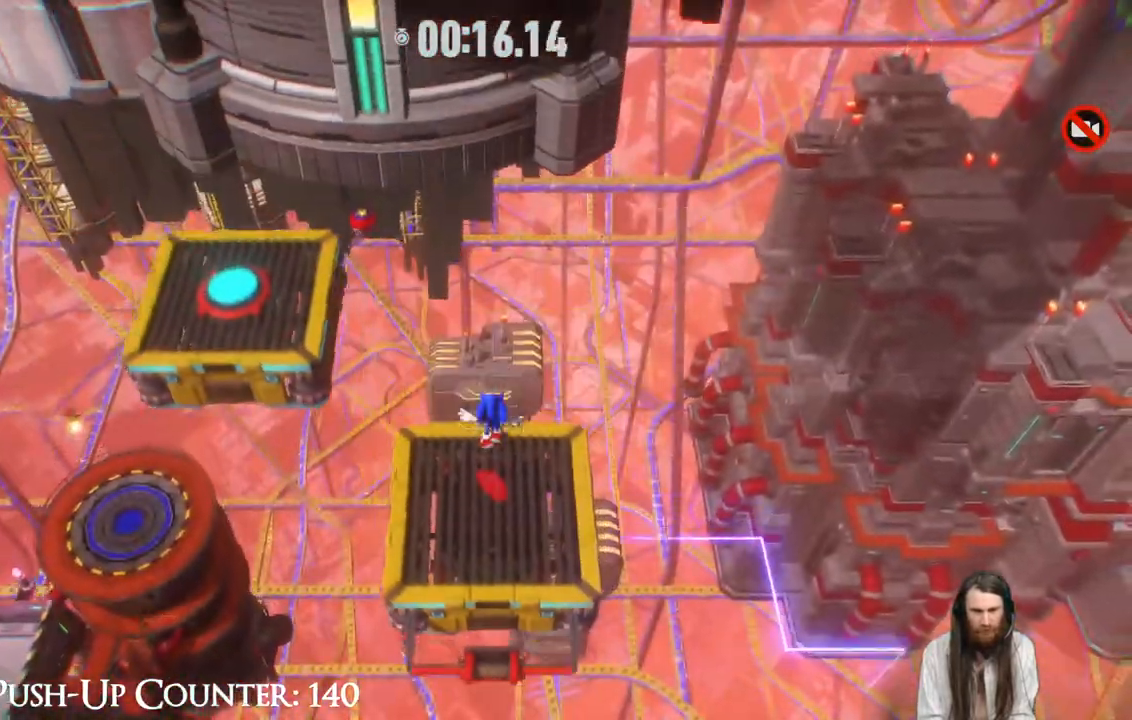
{"buttons": ["R2"], "left_stick": "up-left", "right_stick": "center", "events": [[433, "left_stick", "up-left"], [450, "R2", "down"]]}
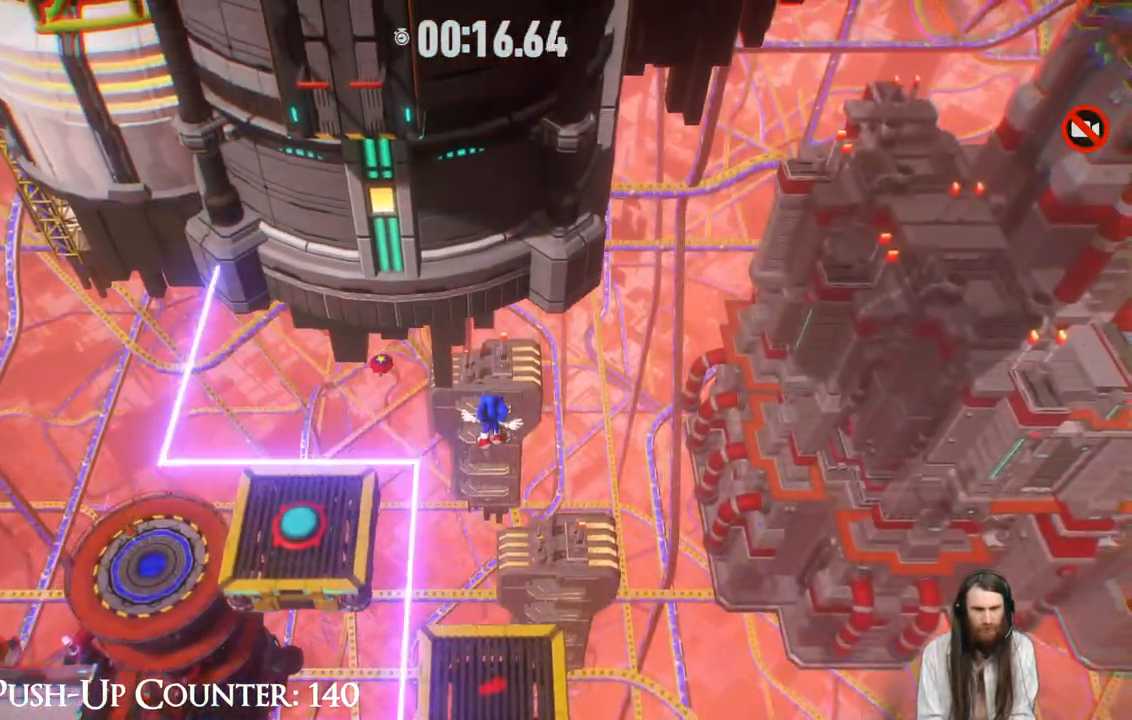
{"buttons": [], "left_stick": "up-left", "right_stick": "center", "events": [[233, "R2", "up"]]}
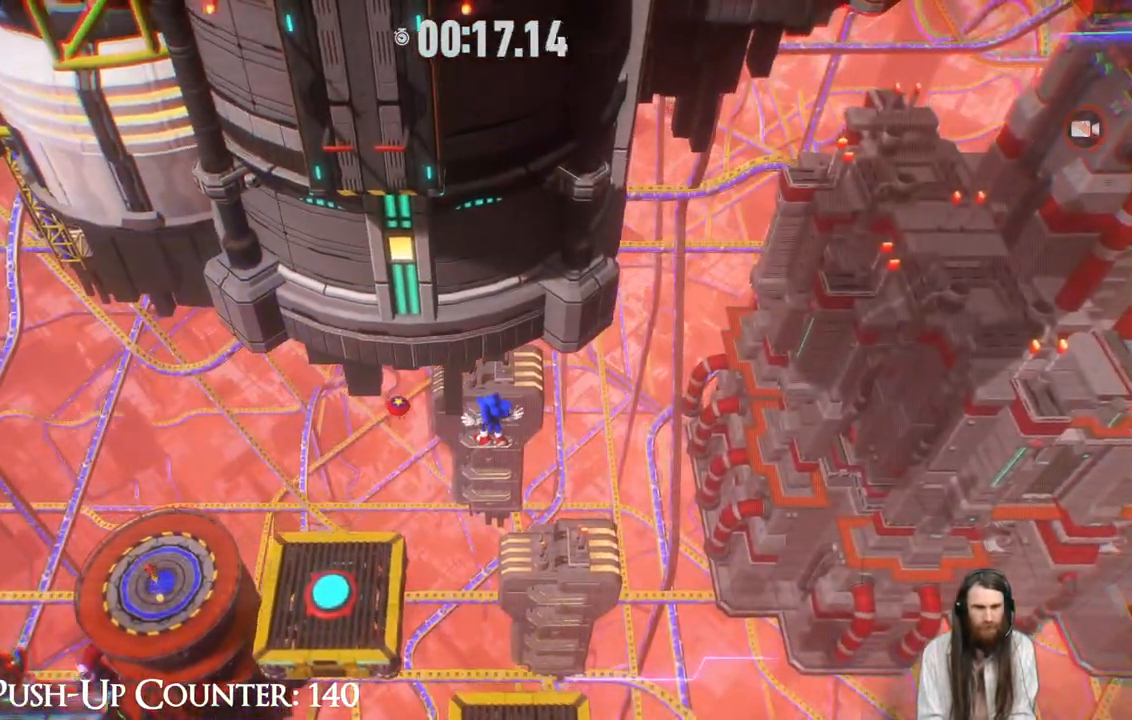
{"buttons": [], "left_stick": "up-left", "right_stick": "center", "events": []}
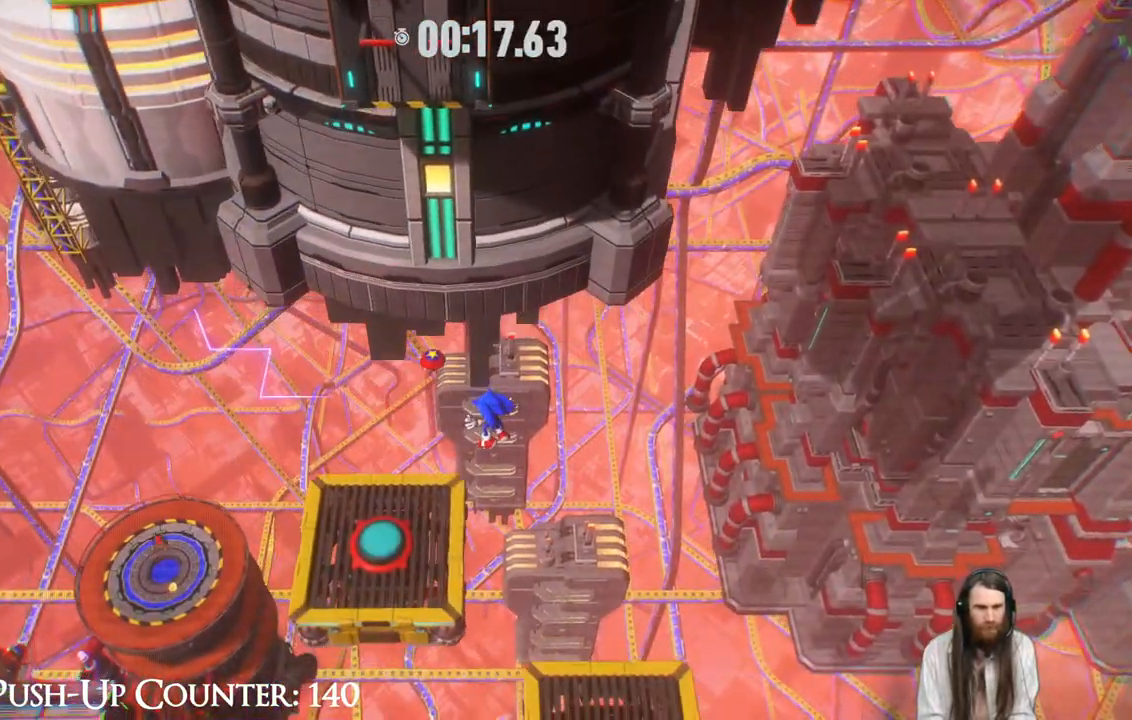
{"buttons": [], "left_stick": "up", "right_stick": "center", "events": [[133, "A", "down"], [233, "A", "up"], [233, "left_stick", "center"], [483, "left_stick", "up"]]}
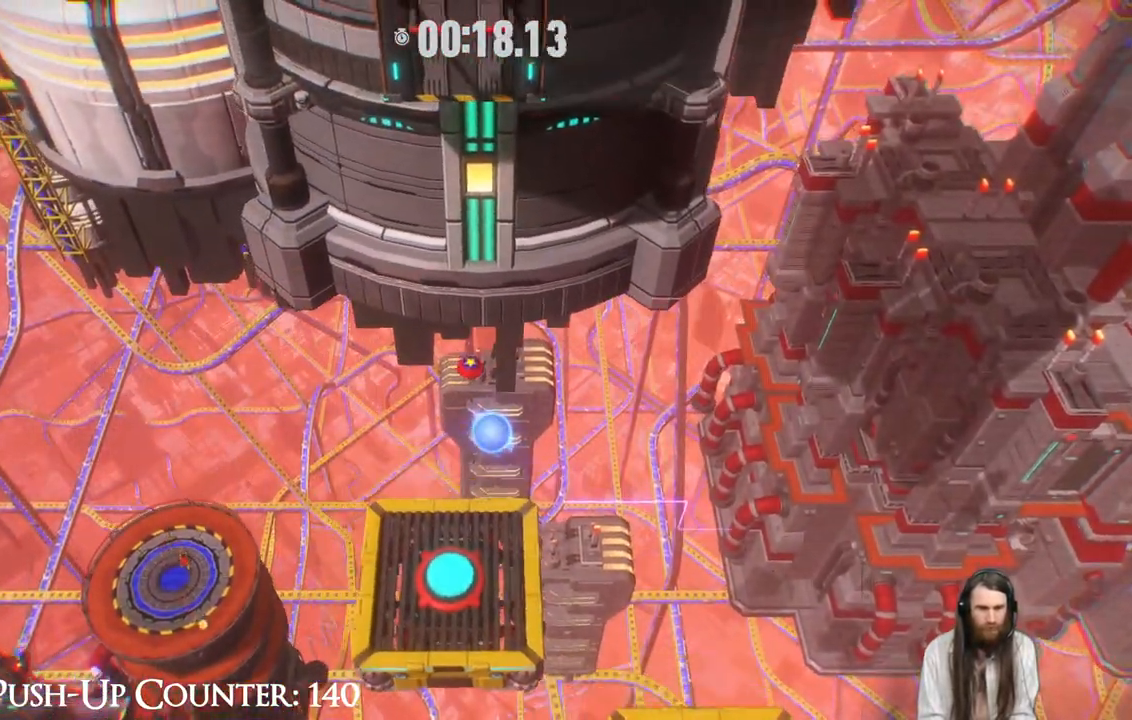
{"buttons": [], "left_stick": "up", "right_stick": "center", "events": [[217, "B", "down"], [367, "B", "up"]]}
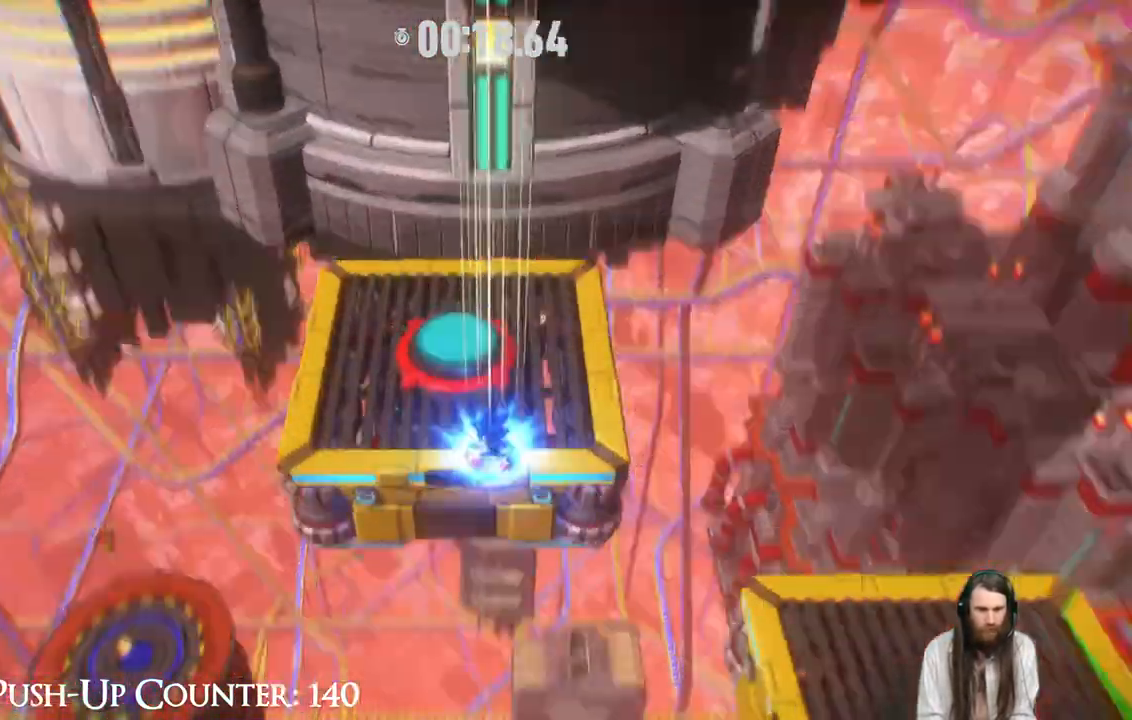
{"buttons": [], "left_stick": "center", "right_stick": "center", "events": [[233, "left_stick", "up-left"], [483, "left_stick", "center"]]}
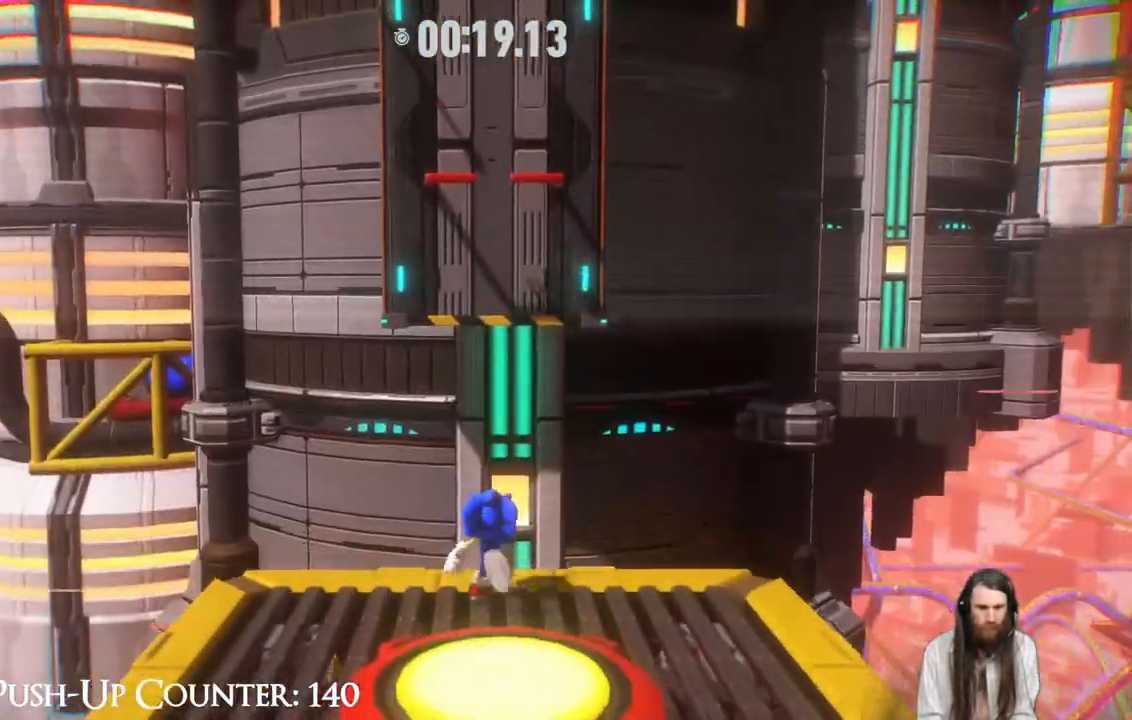
{"buttons": ["A"], "left_stick": "up", "right_stick": "center", "events": [[367, "left_stick", "up"], [400, "A", "down"]]}
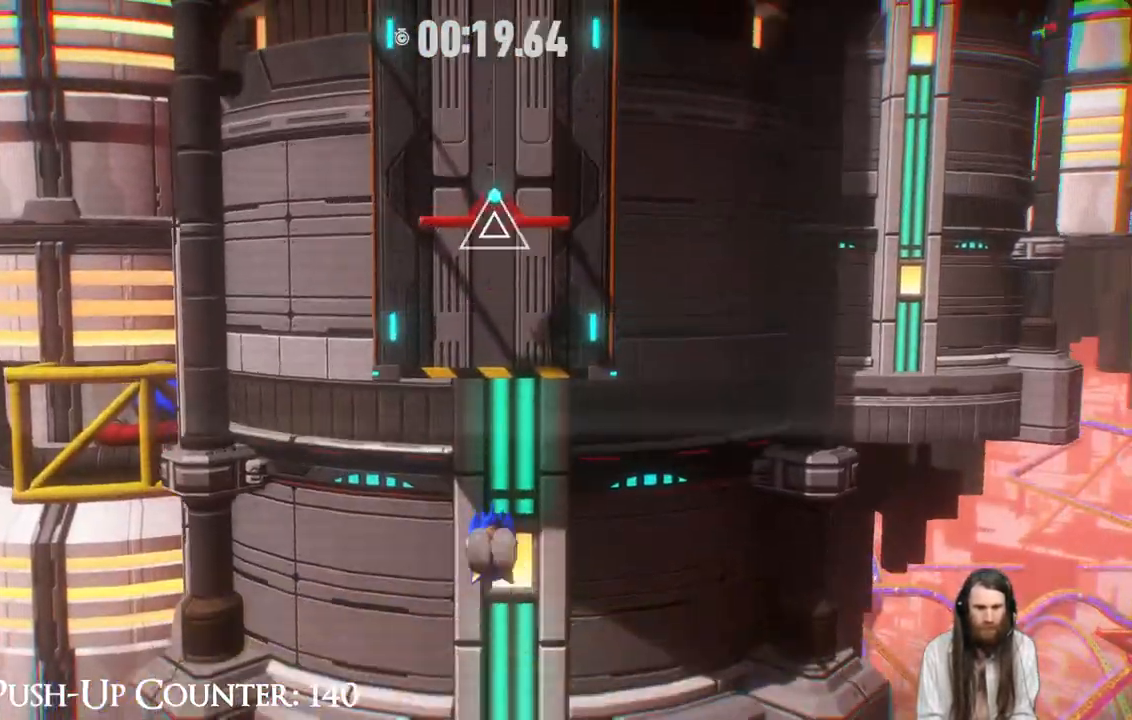
{"buttons": [], "left_stick": "up", "right_stick": "center", "events": [[150, "X", "down"], [300, "A", "up"], [300, "X", "up"]]}
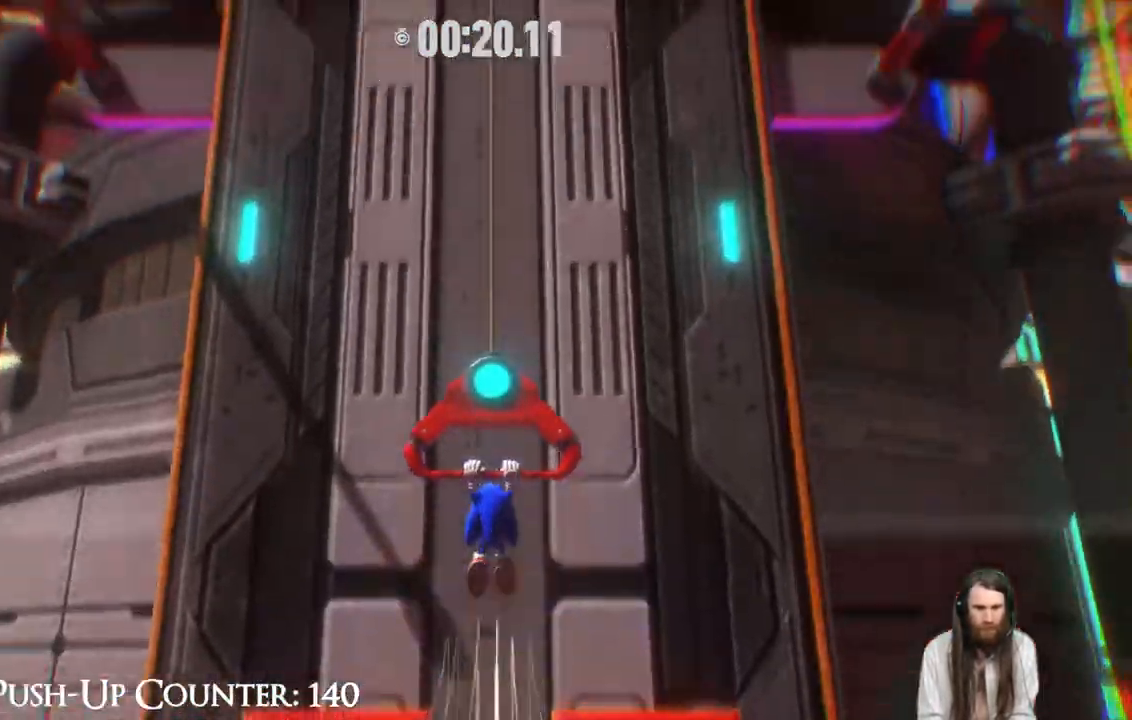
{"buttons": [], "left_stick": "up", "right_stick": "center", "events": []}
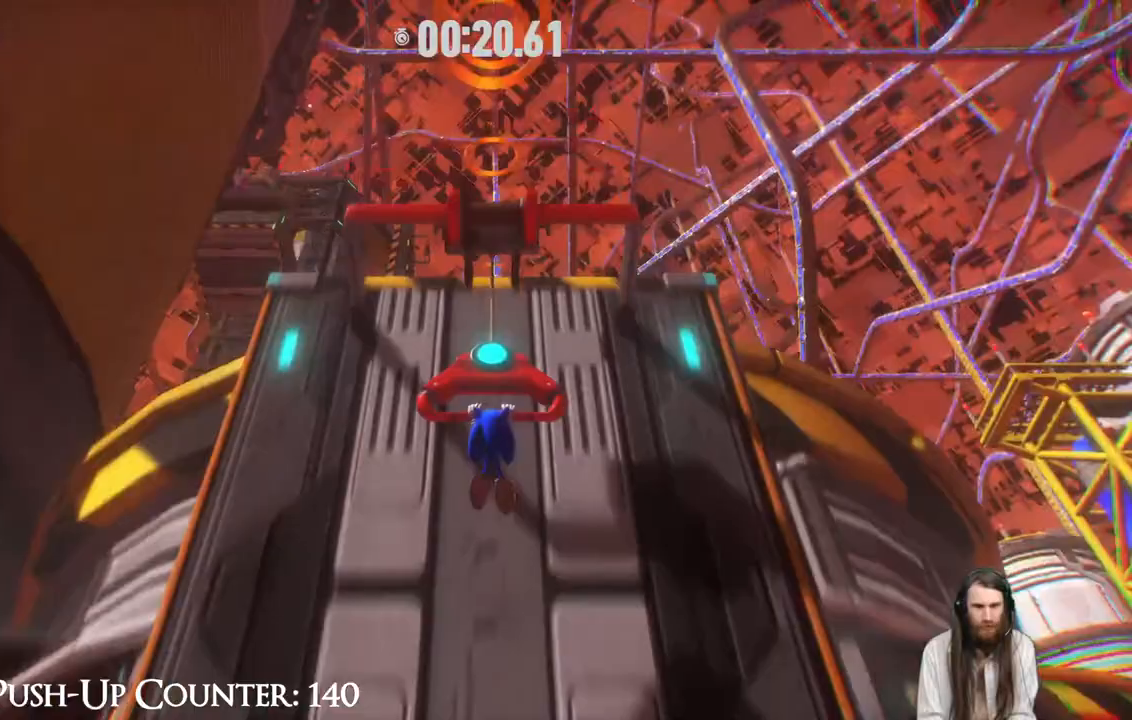
{"buttons": ["R2"], "left_stick": "up", "right_stick": "center", "events": [[433, "R2", "down"]]}
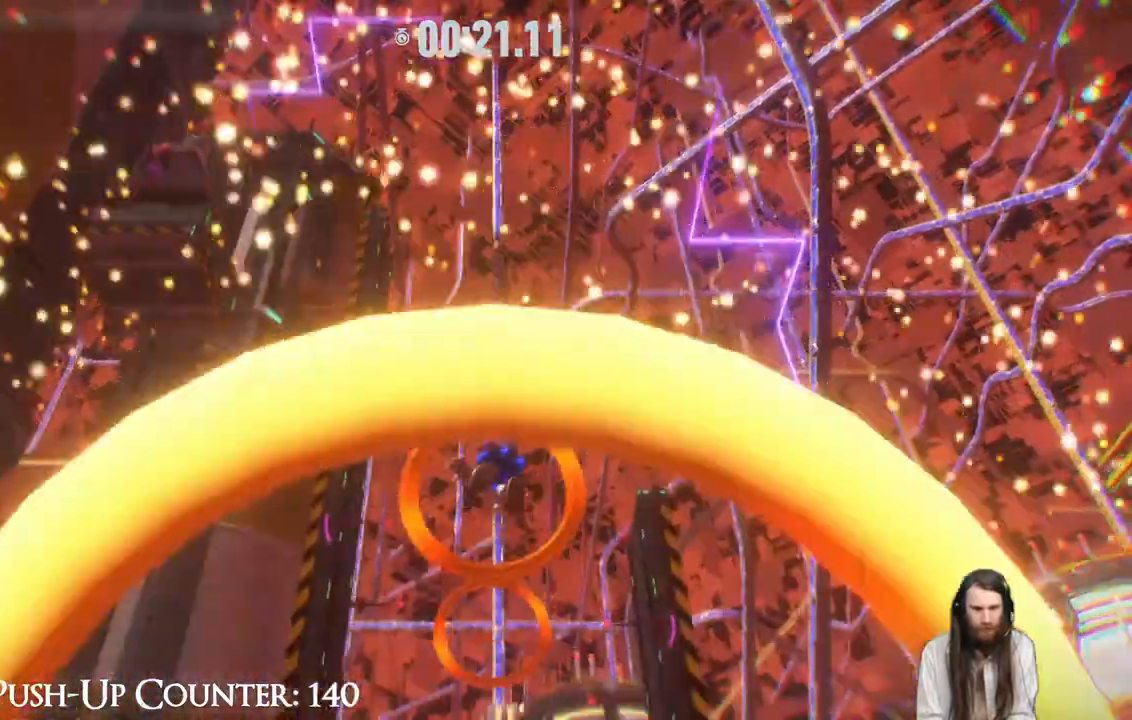
{"buttons": [], "left_stick": "up", "right_stick": "center", "events": [[183, "R2", "up"]]}
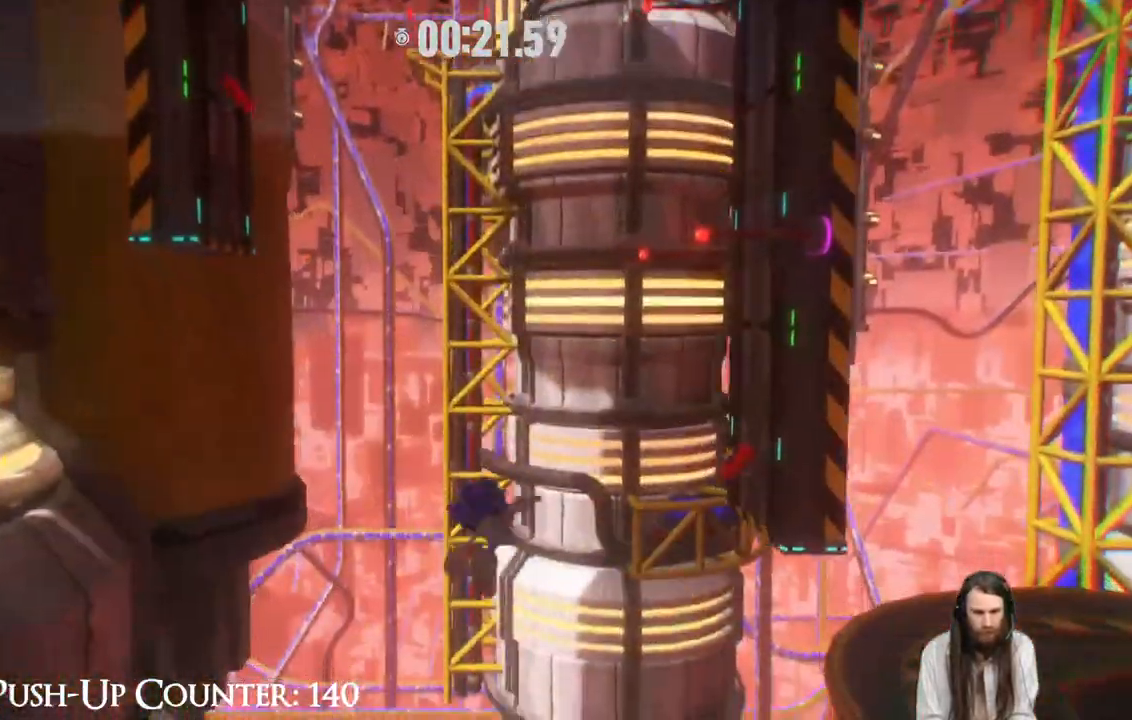
{"buttons": ["R2"], "left_stick": "up-right", "right_stick": "center", "events": [[467, "left_stick", "up-right"], [483, "R2", "down"]]}
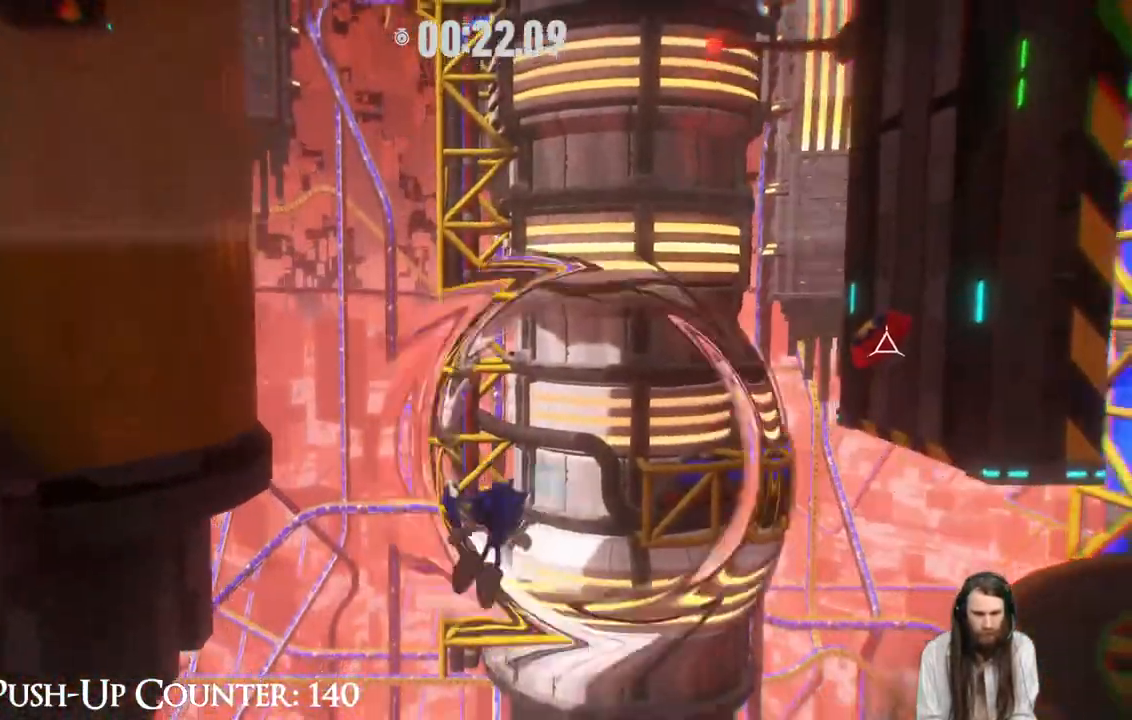
{"buttons": ["X"], "left_stick": "up-right", "right_stick": "center", "events": [[117, "X", "down"], [183, "R2", "up"]]}
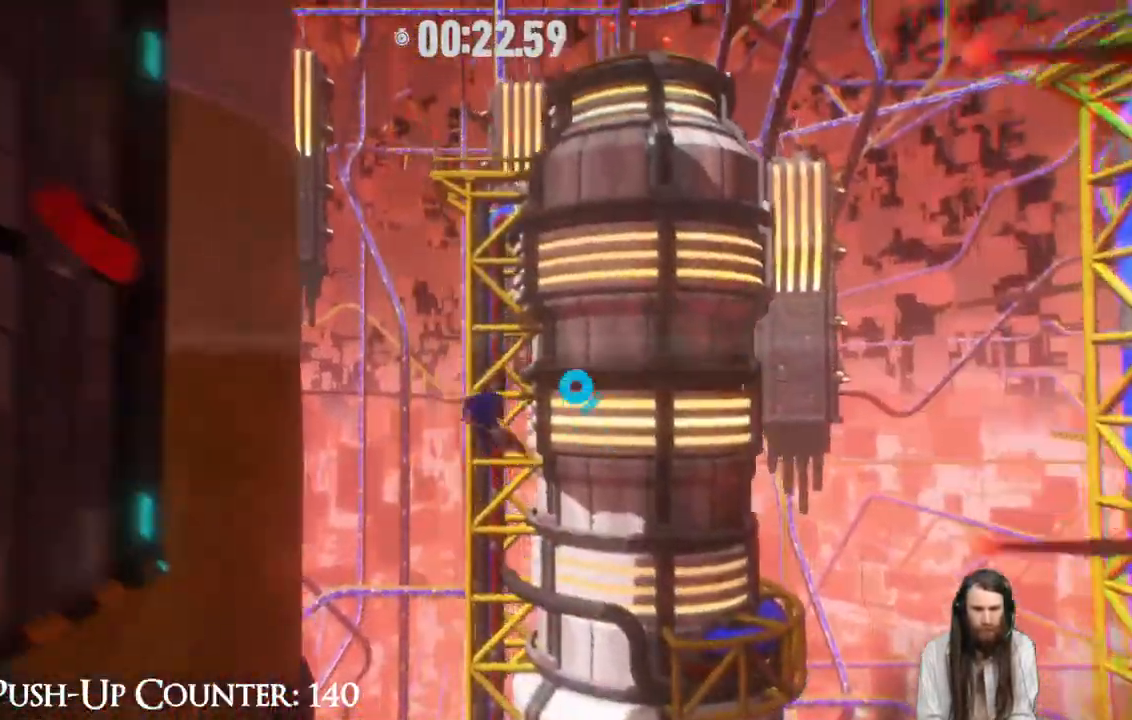
{"buttons": [], "left_stick": "up-right", "right_stick": "center", "events": [[33, "X", "up"]]}
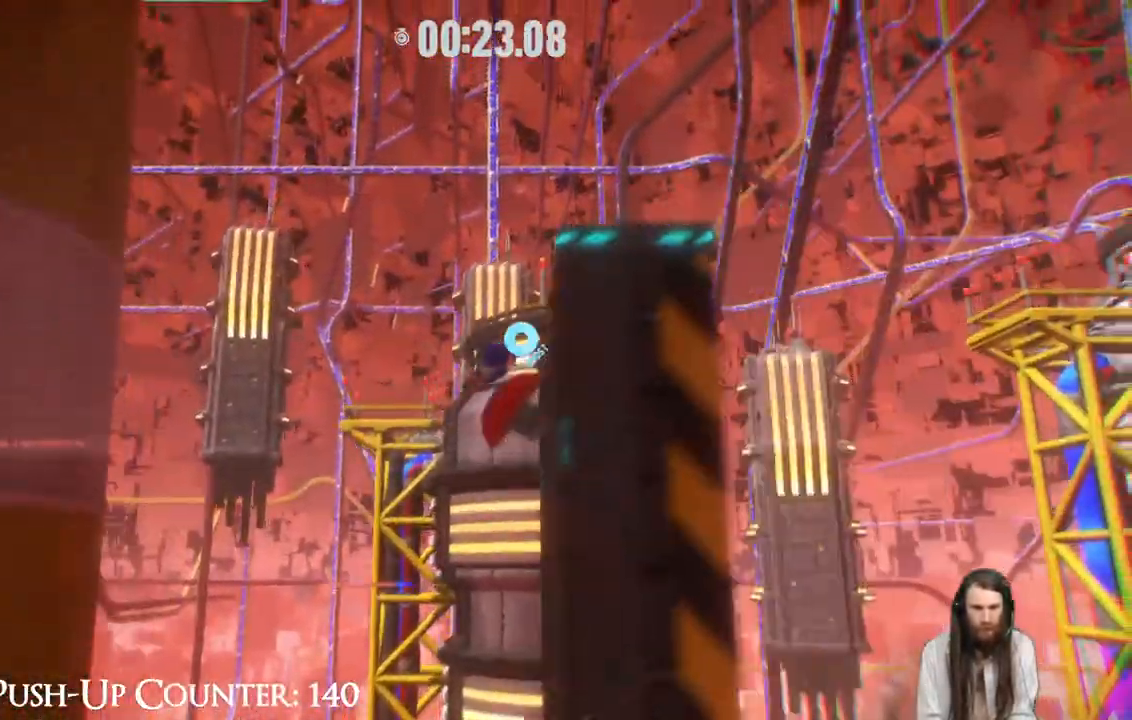
{"buttons": [], "left_stick": "up-right", "right_stick": "center", "events": []}
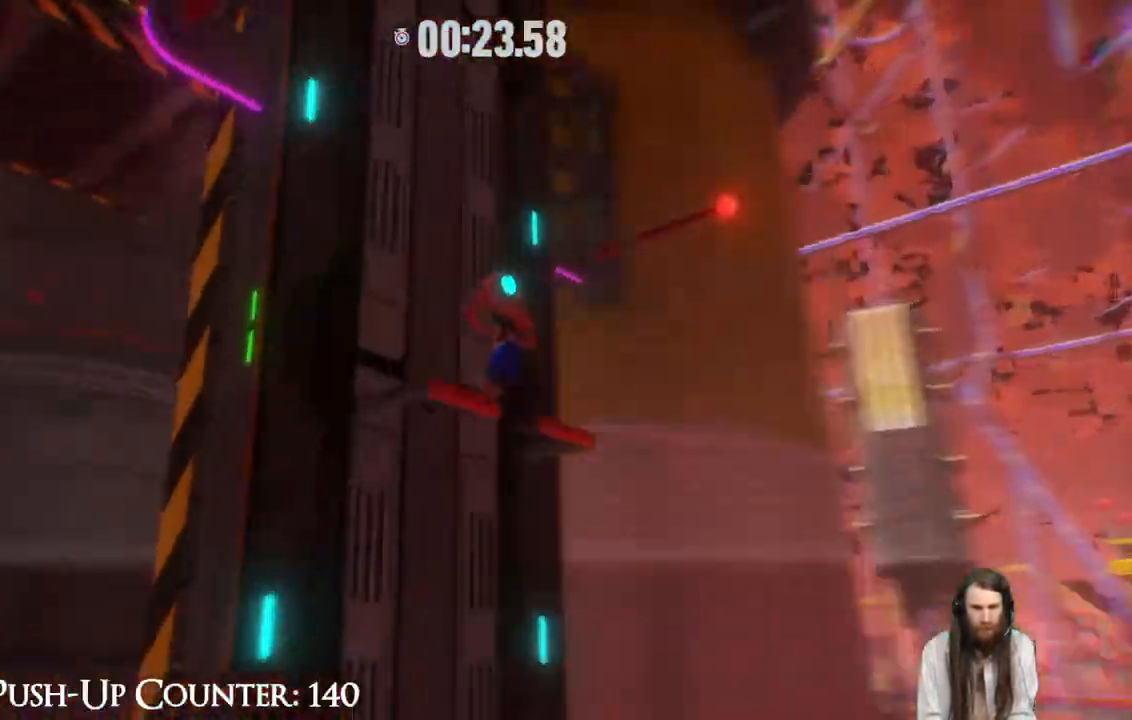
{"buttons": [], "left_stick": "up", "right_stick": "center", "events": [[283, "left_stick", "up"]]}
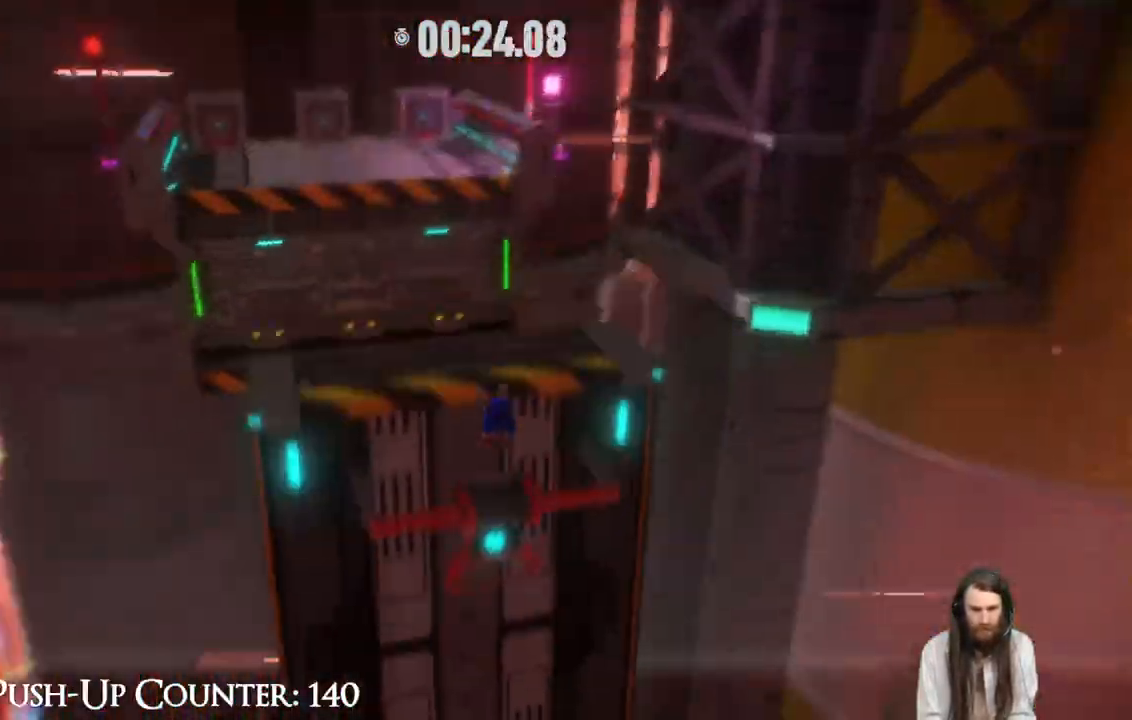
{"buttons": [], "left_stick": "up", "right_stick": "center", "events": []}
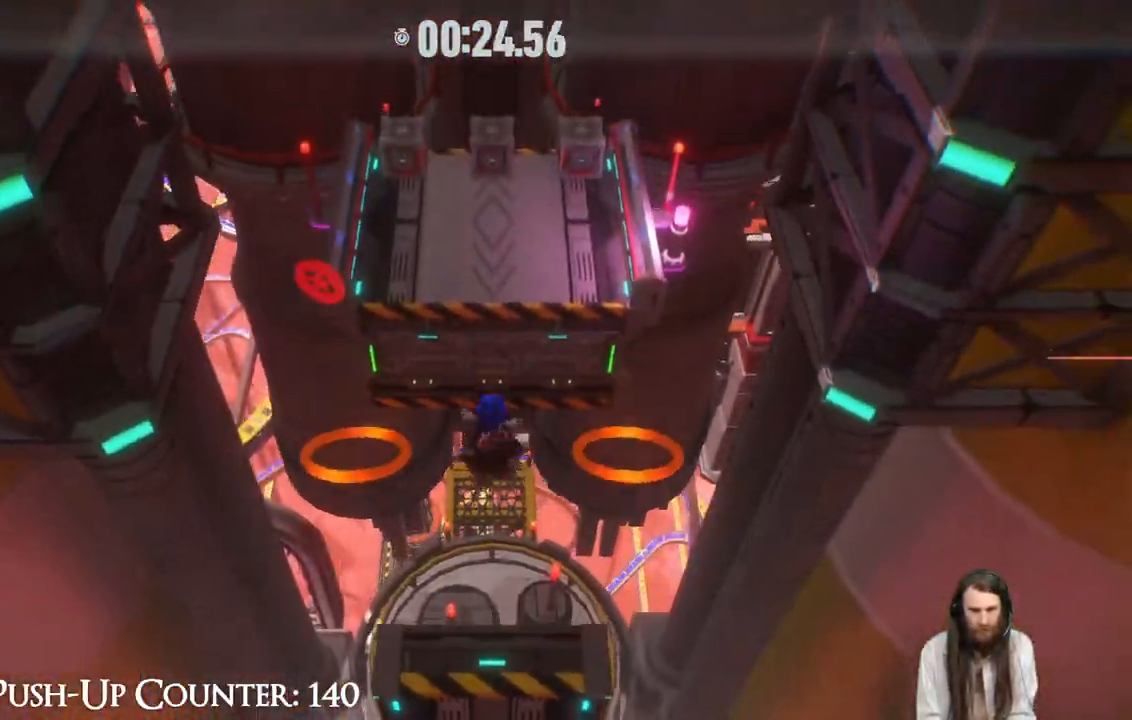
{"buttons": ["R2"], "left_stick": "up", "right_stick": "center", "events": [[233, "R2", "down"]]}
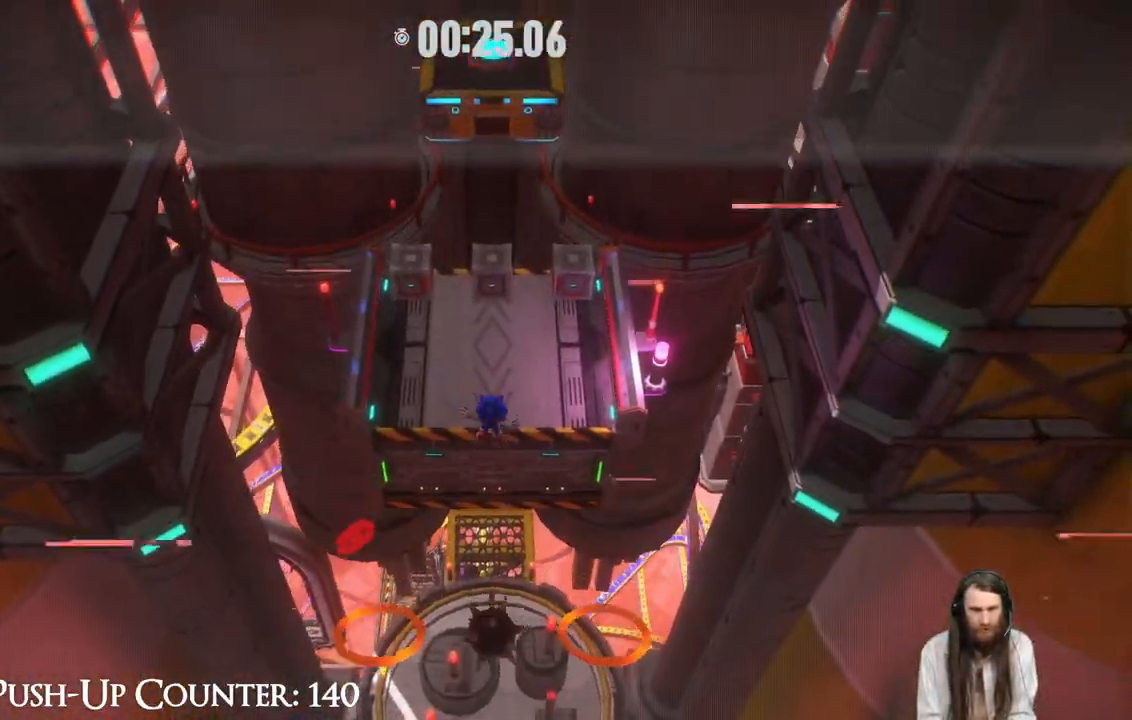
{"buttons": ["A"], "left_stick": "up", "right_stick": "center", "events": [[167, "R2", "up"], [417, "A", "down"]]}
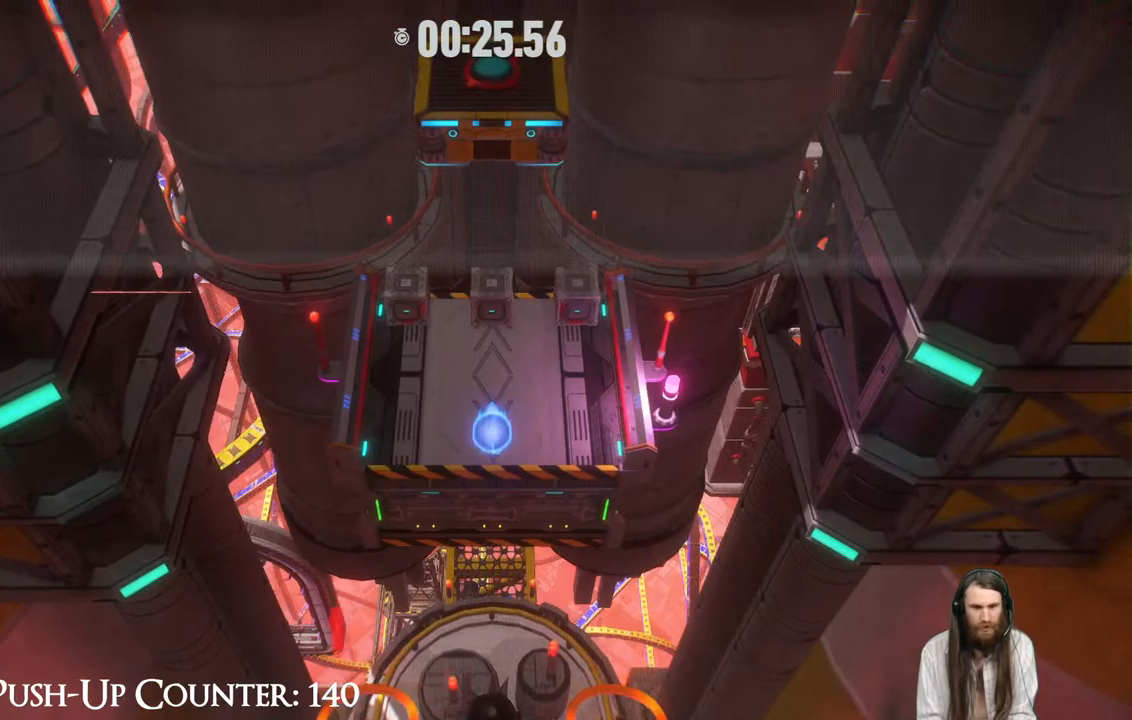
{"buttons": ["A"], "left_stick": "up", "right_stick": "center", "events": []}
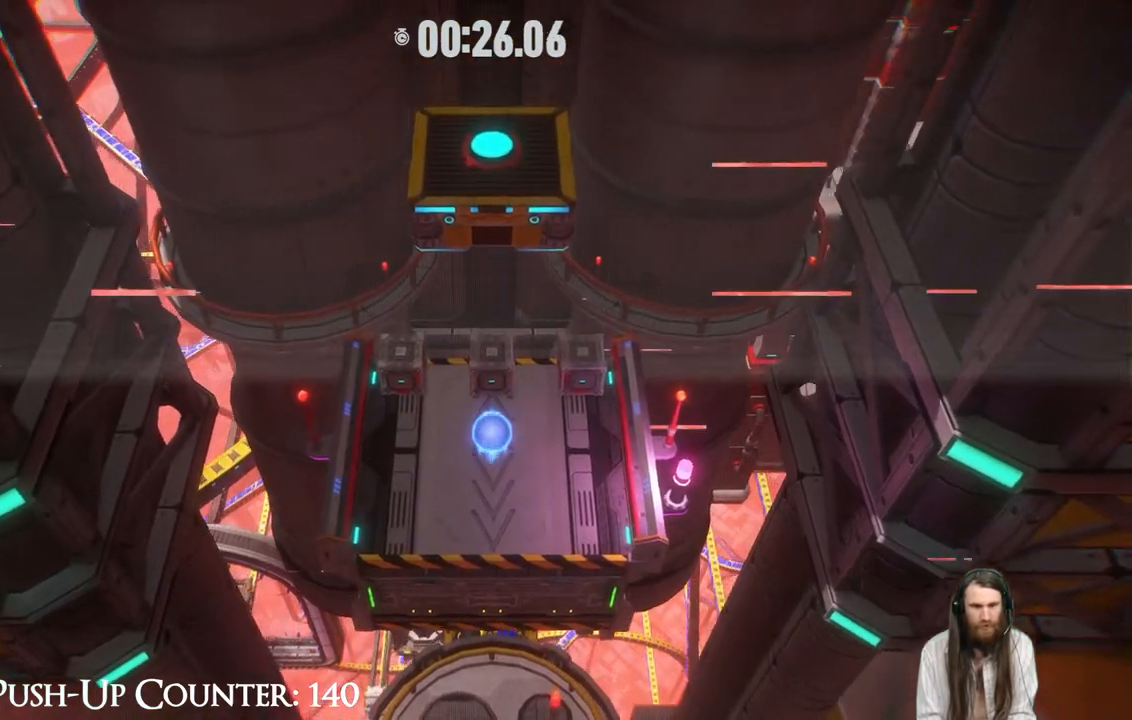
{"buttons": [], "left_stick": "up", "right_stick": "center", "events": [[350, "A", "up"]]}
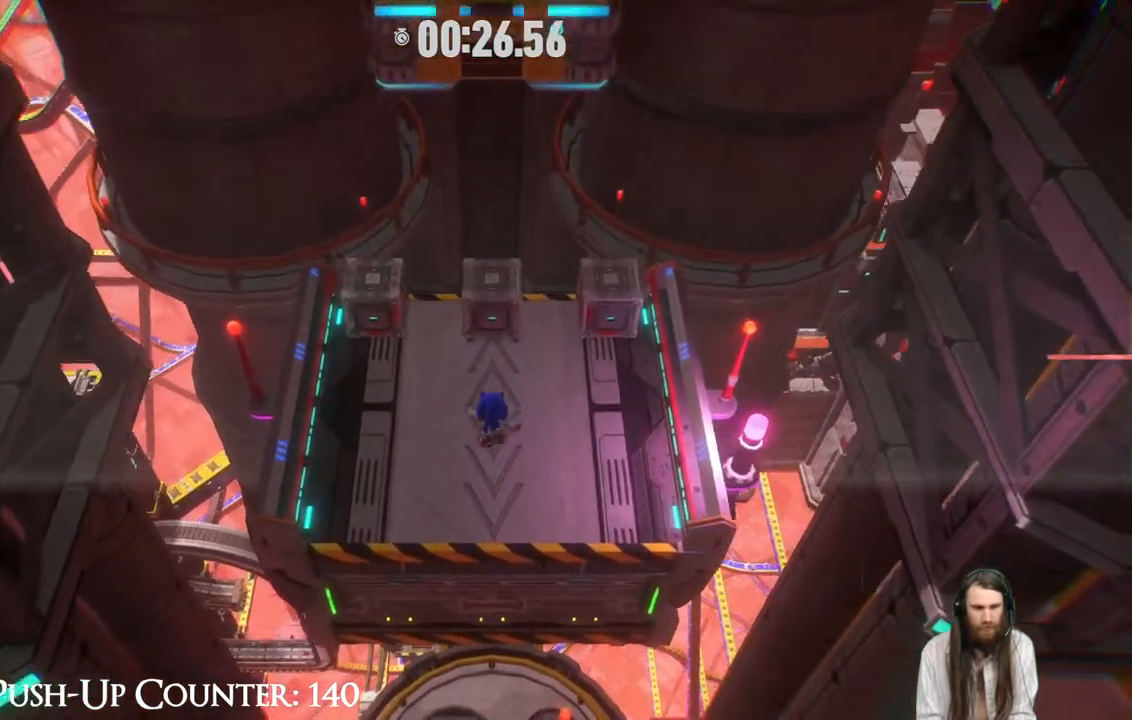
{"buttons": [], "left_stick": "up", "right_stick": "center", "events": []}
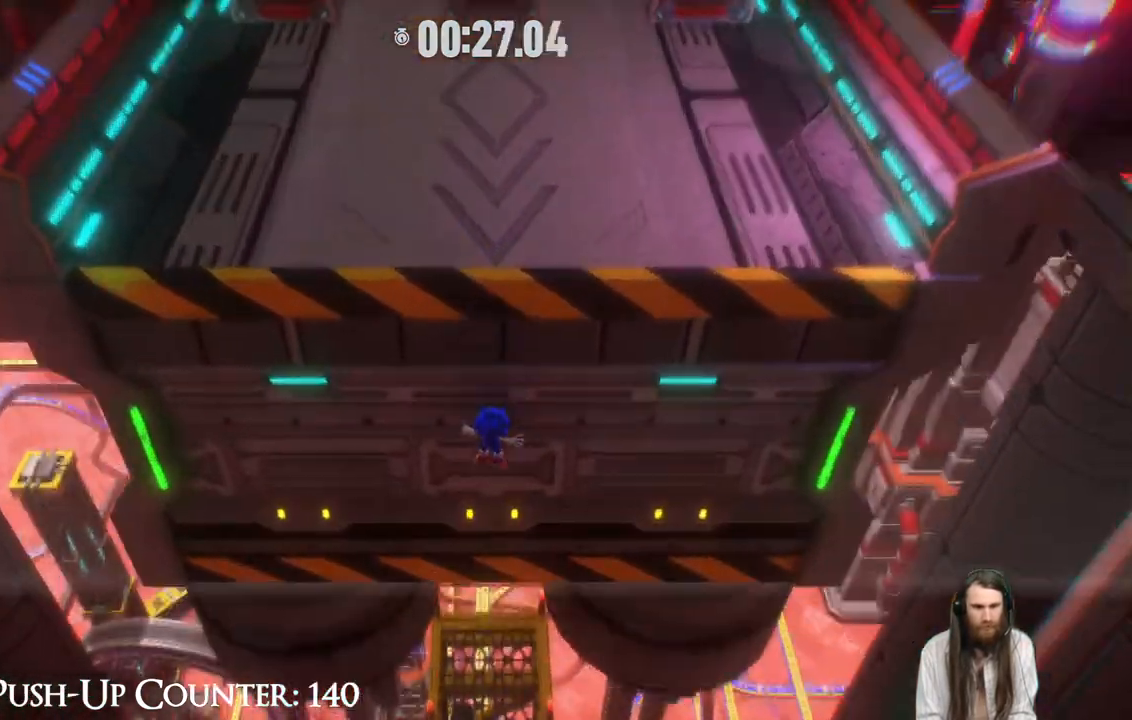
{"buttons": [], "left_stick": "center", "right_stick": "center", "events": [[50, "X", "down"], [167, "left_stick", "center"], [317, "X", "up"]]}